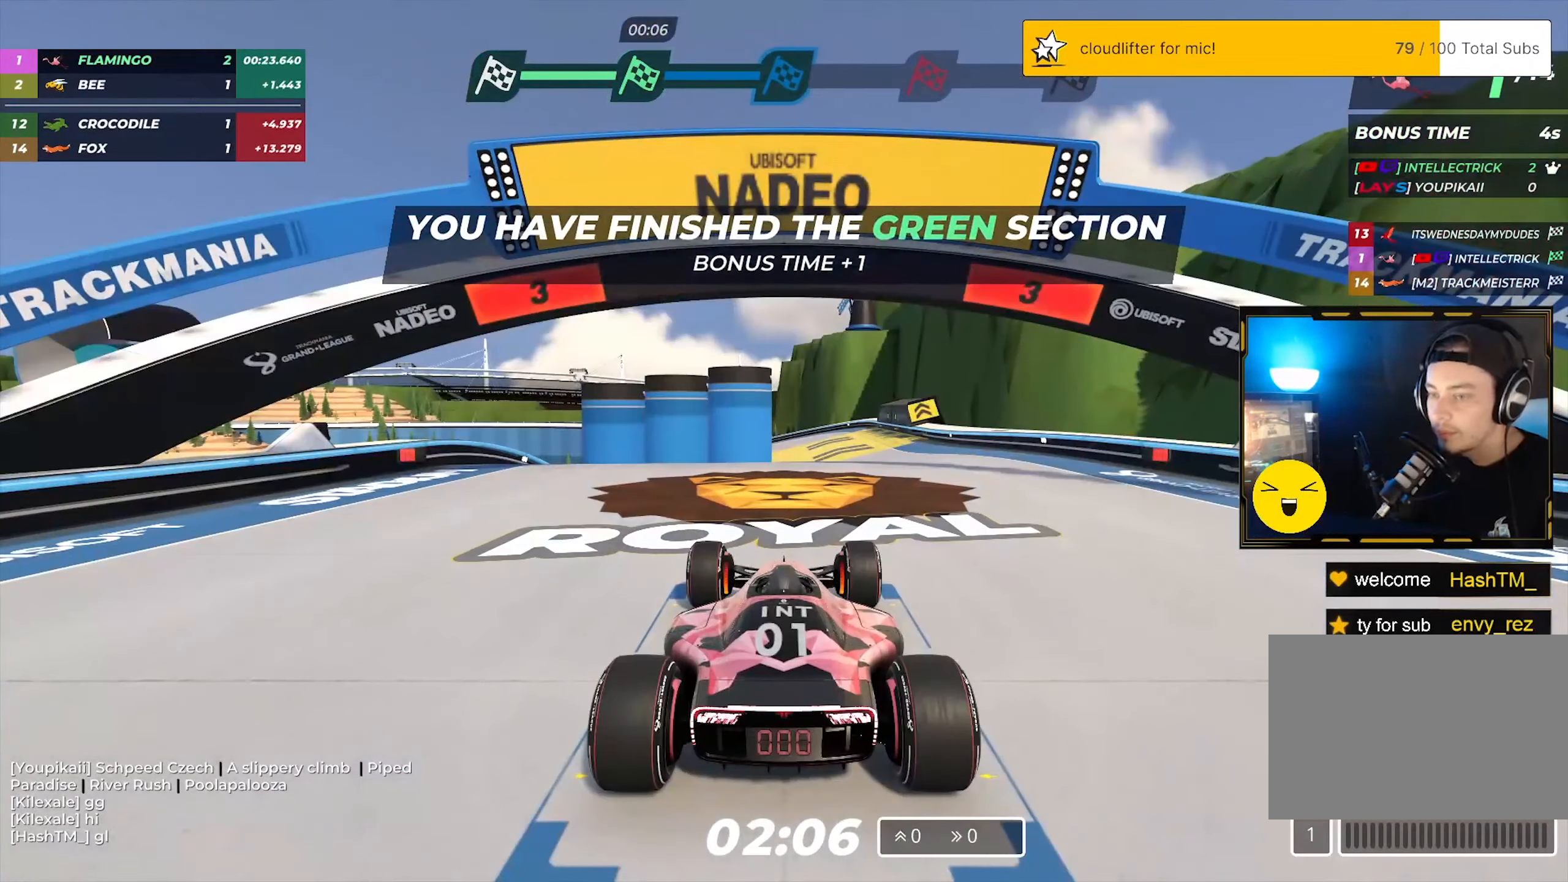
Gameplay with keyboard; each line is a JSON object with the keys held at the frame after it. "events" lists presses ("down") and releases ("up") of "down", "left", "right" and "up" between this image and that frame as [ms after this image, input, new state], when the widget could be followed in between. No other keys are recorded. Mouse input is not recorded.
{"keys": [], "events": []}
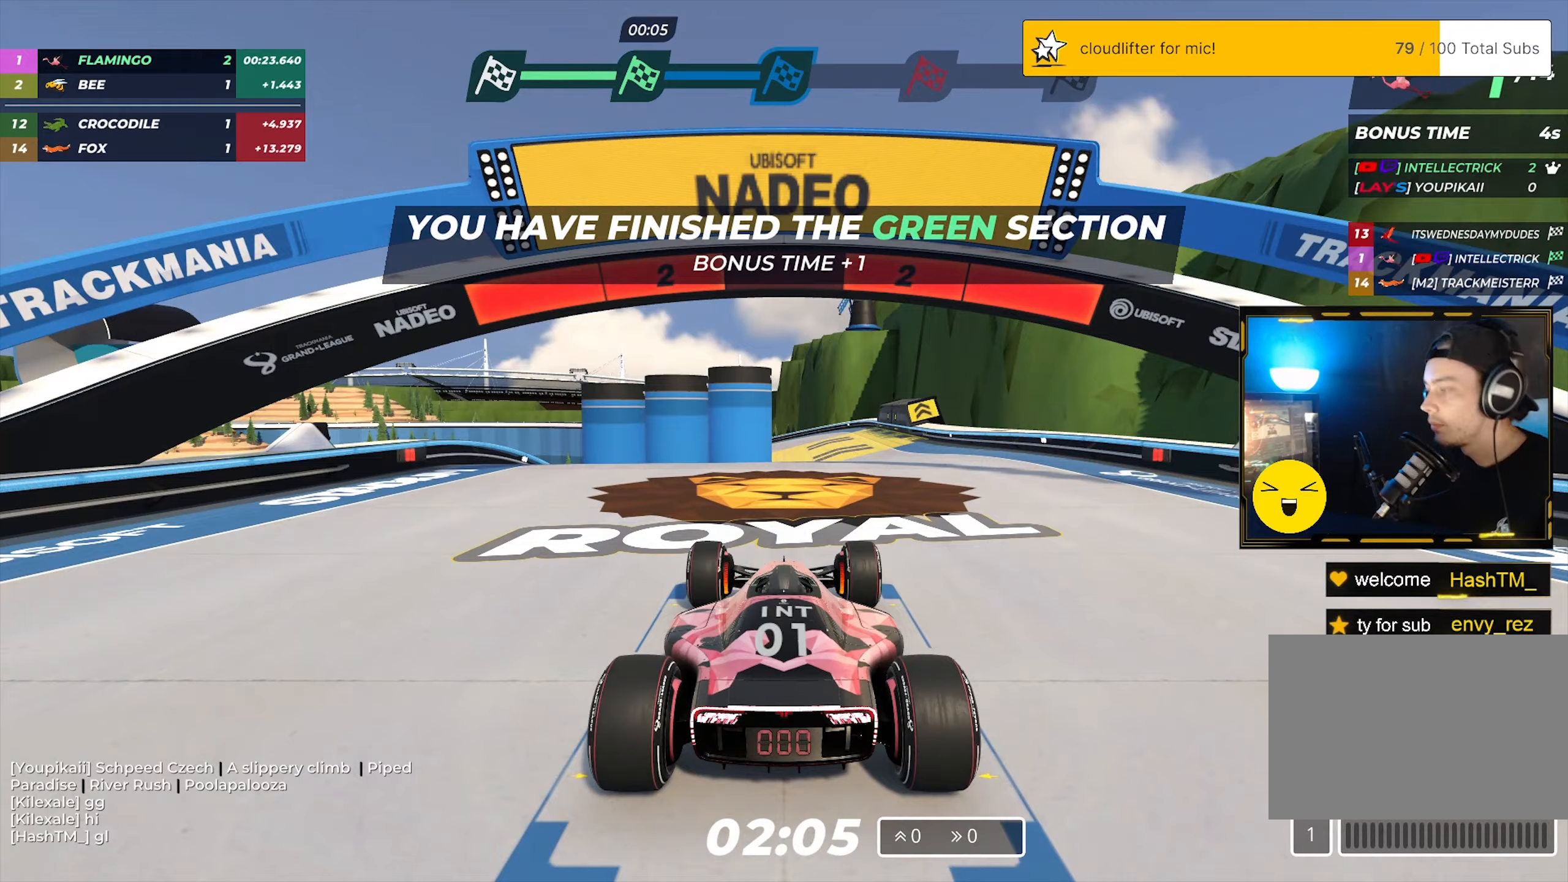
{"keys": [], "events": []}
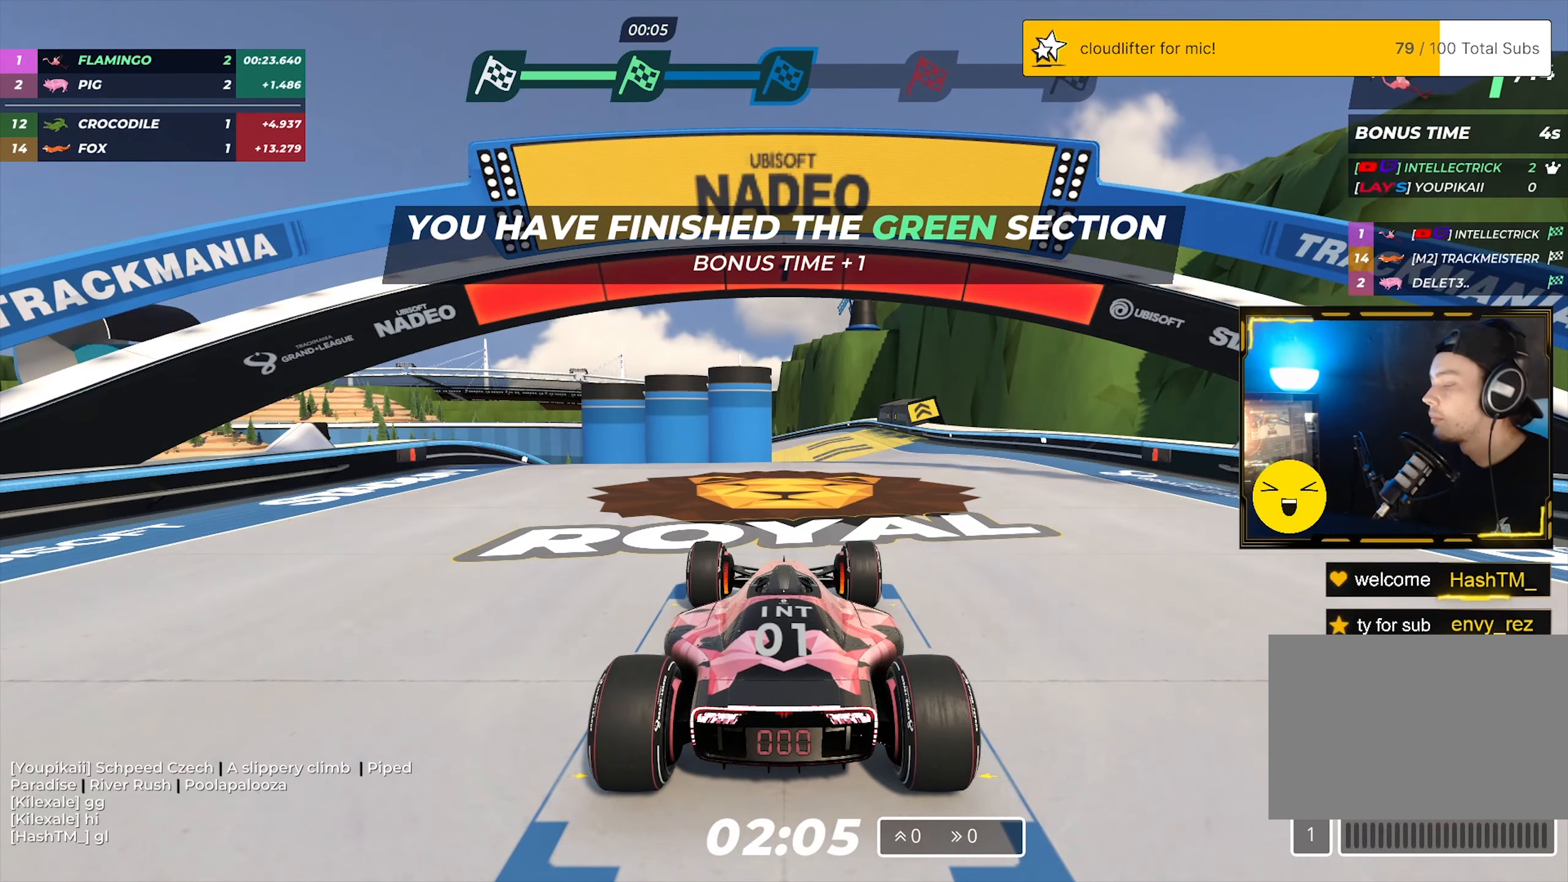
{"keys": ["right", "up"], "events": [[100, "up", "down"], [450, "right", "down"]]}
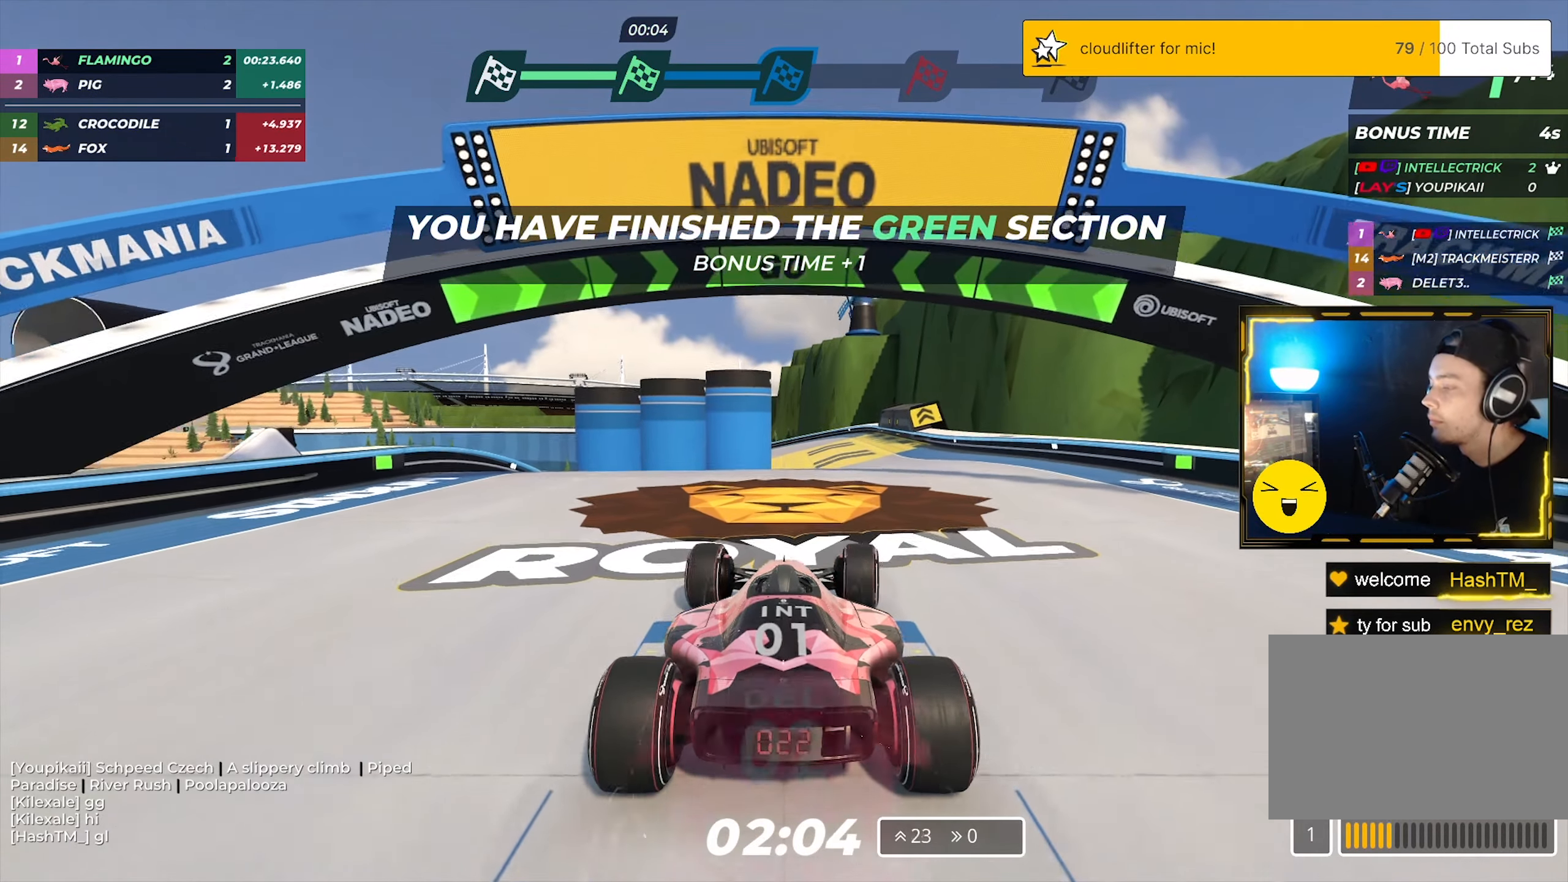
{"keys": ["up"], "events": [[217, "right", "up"]]}
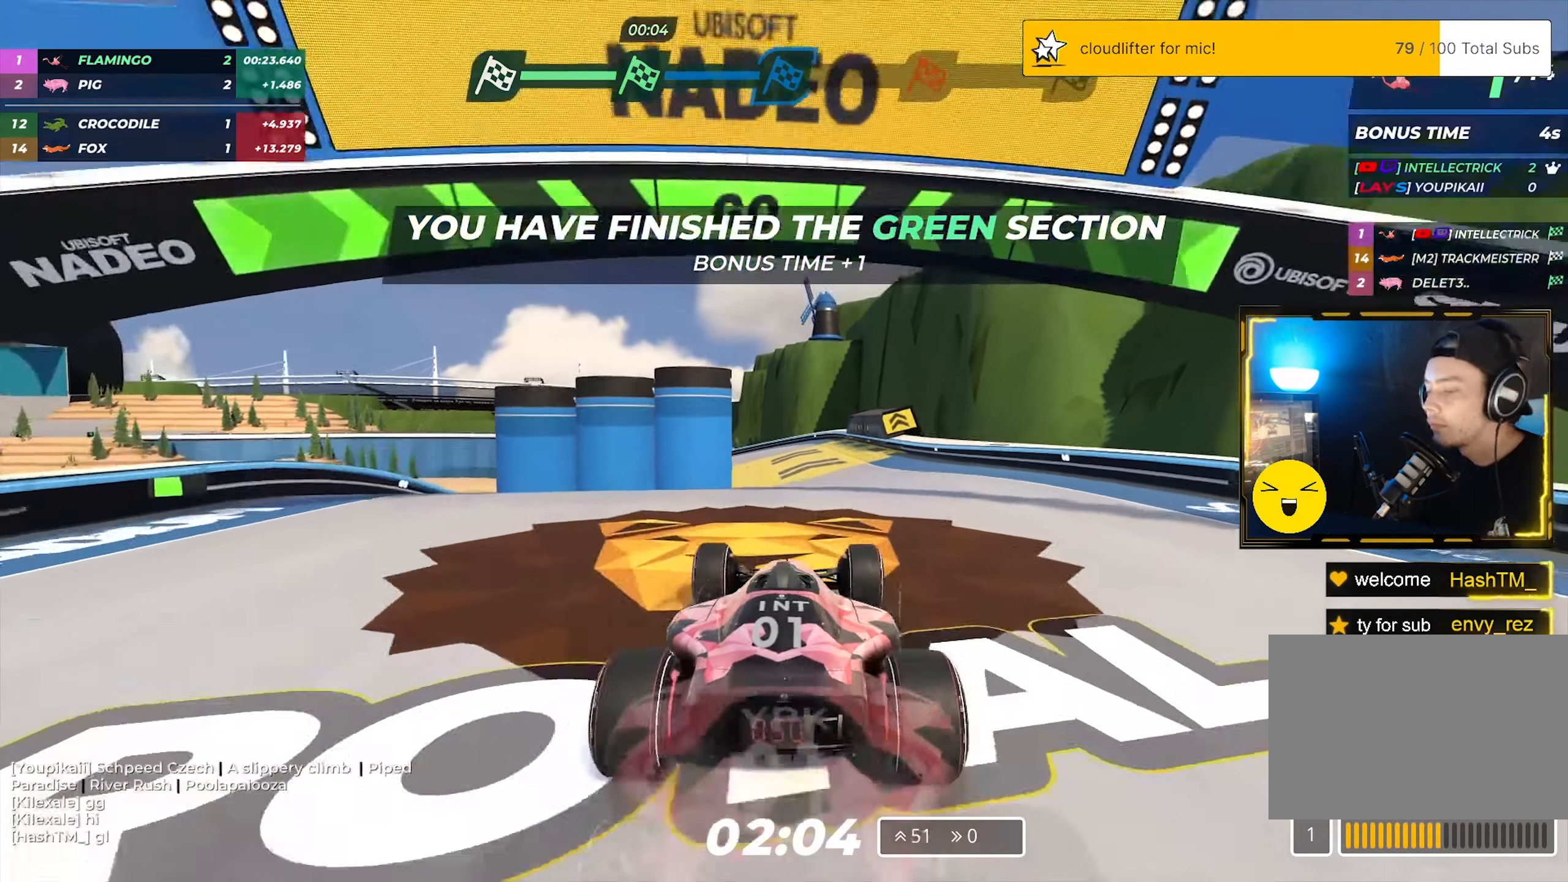
{"keys": ["up"], "events": []}
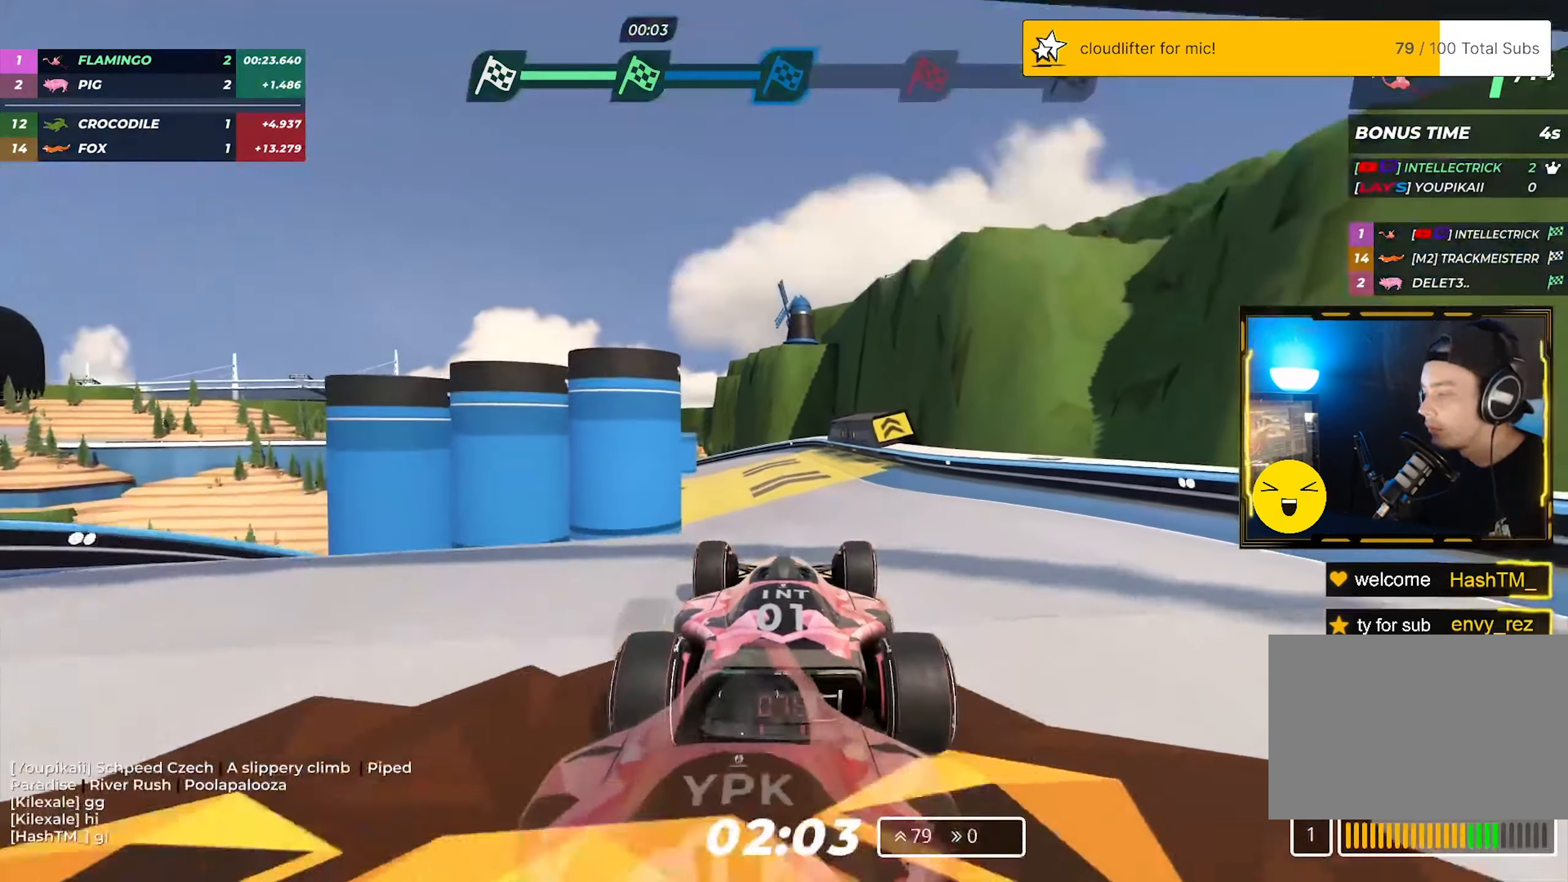
{"keys": ["left", "up"], "events": [[383, "left", "down"]]}
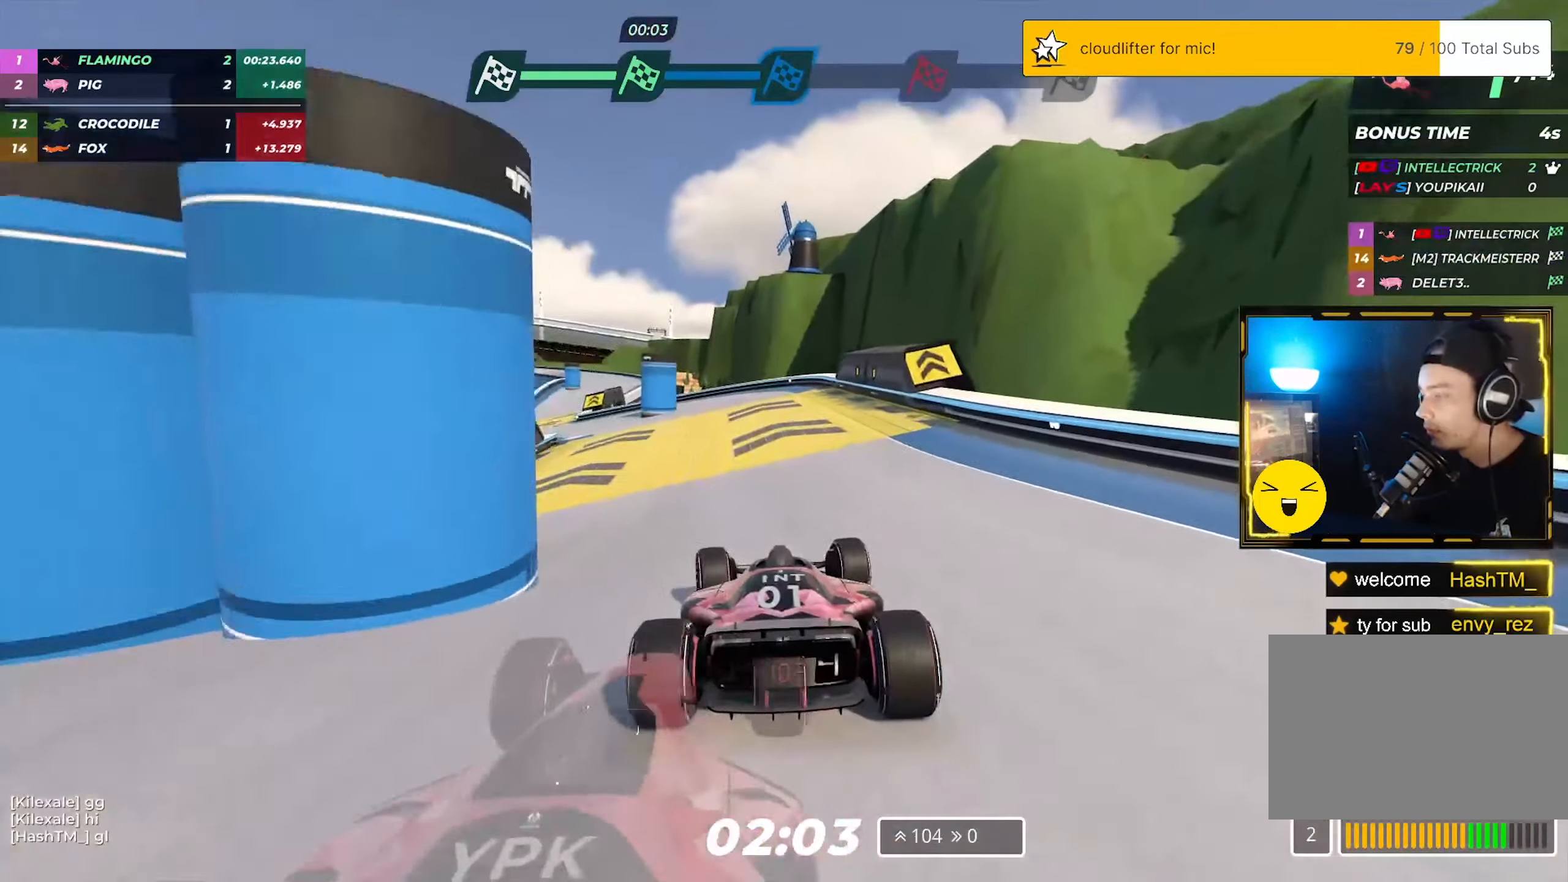
{"keys": ["left", "up"], "events": []}
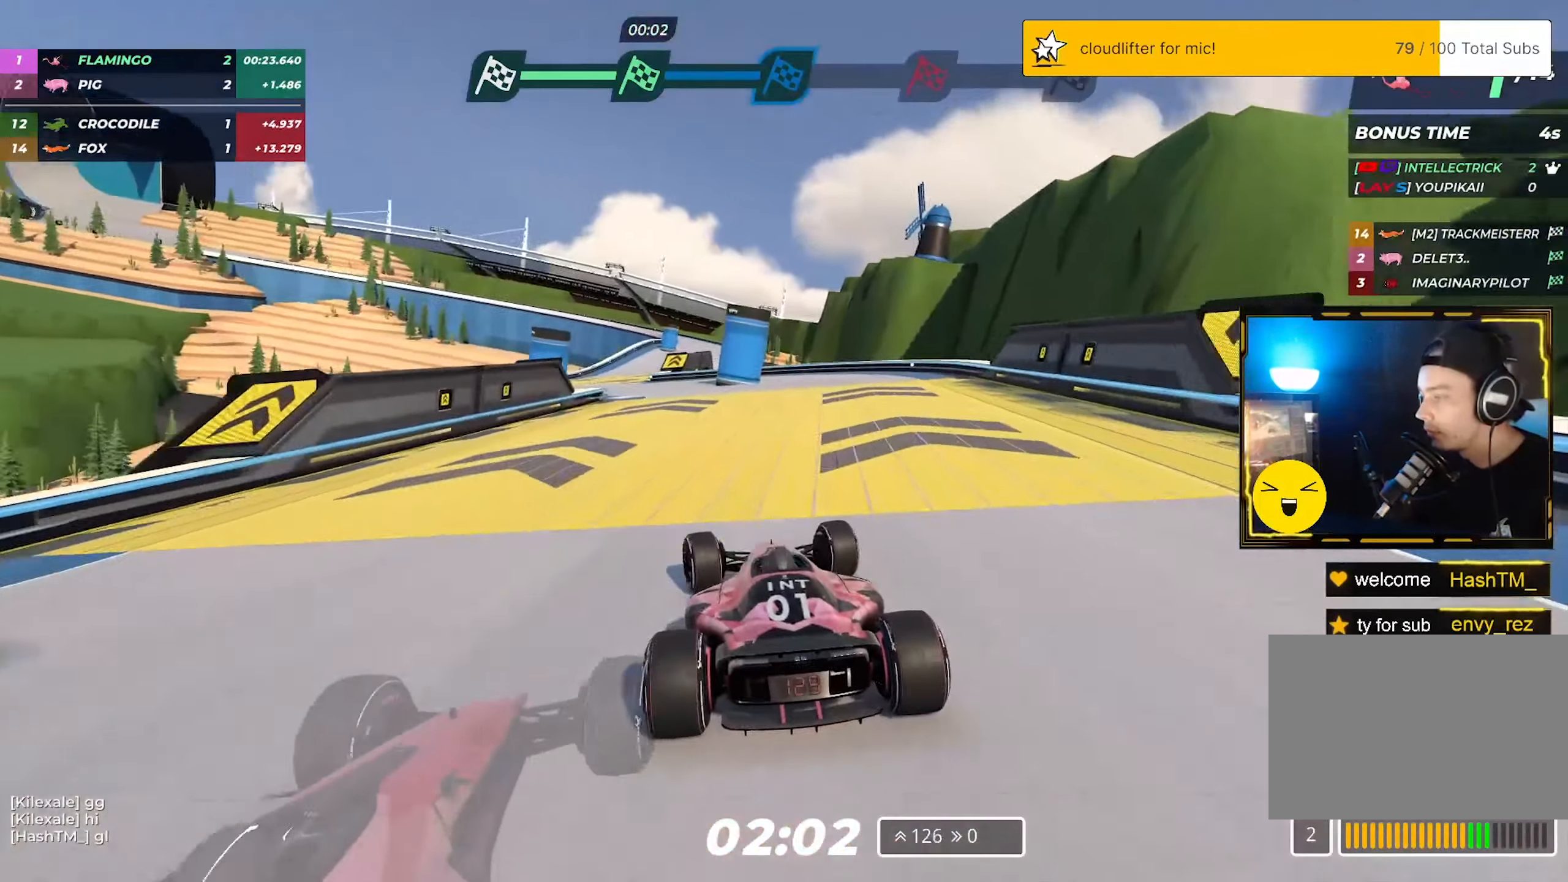
{"keys": ["left", "up"], "events": []}
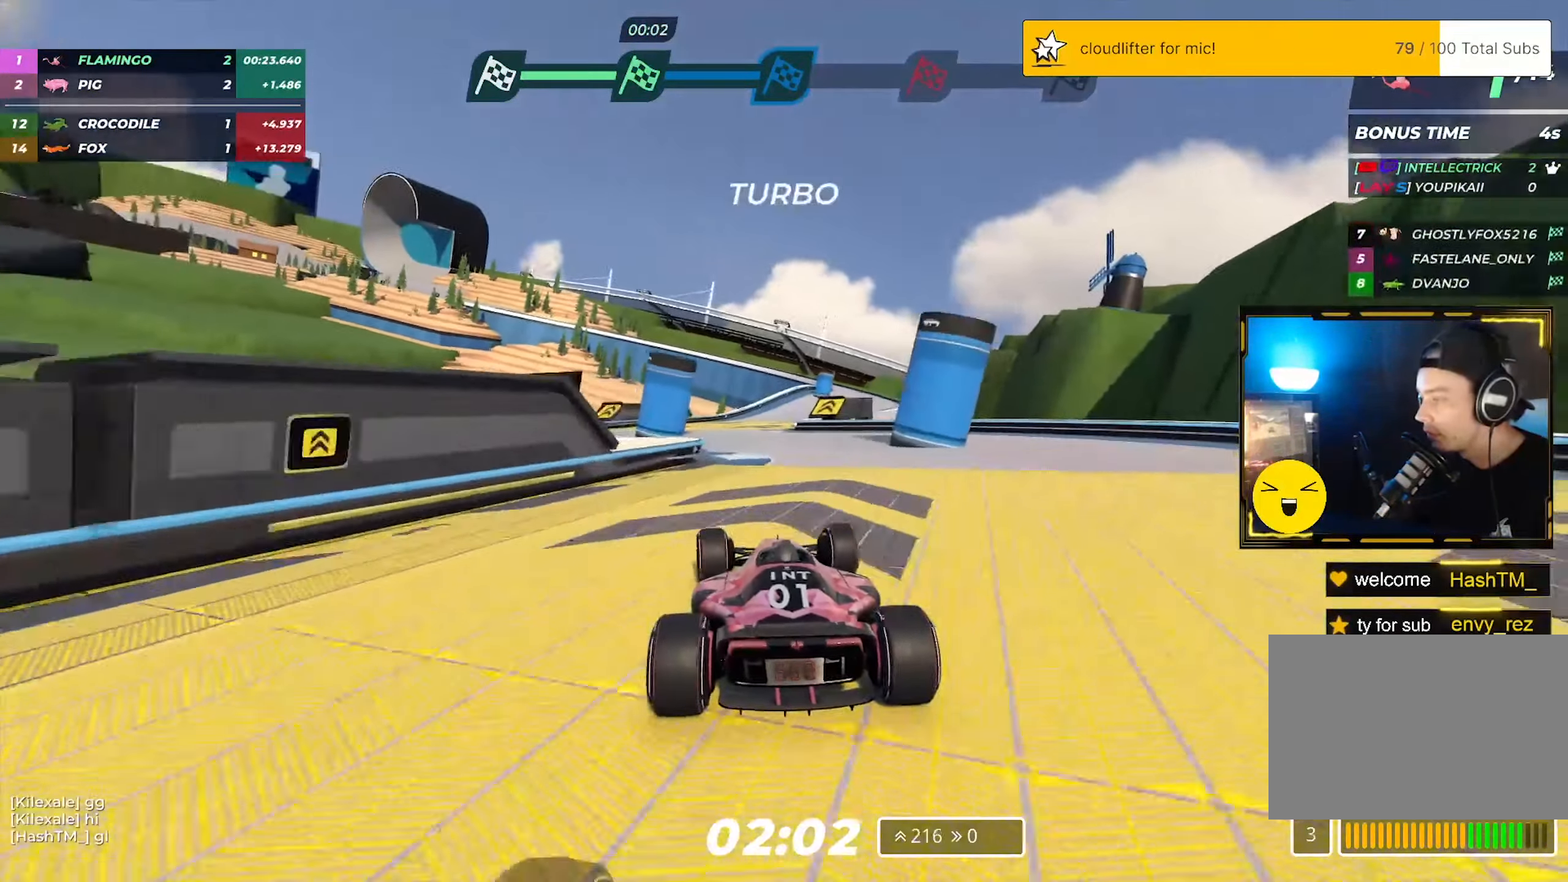
{"keys": ["right", "up"], "events": [[33, "left", "up"], [133, "right", "down"]]}
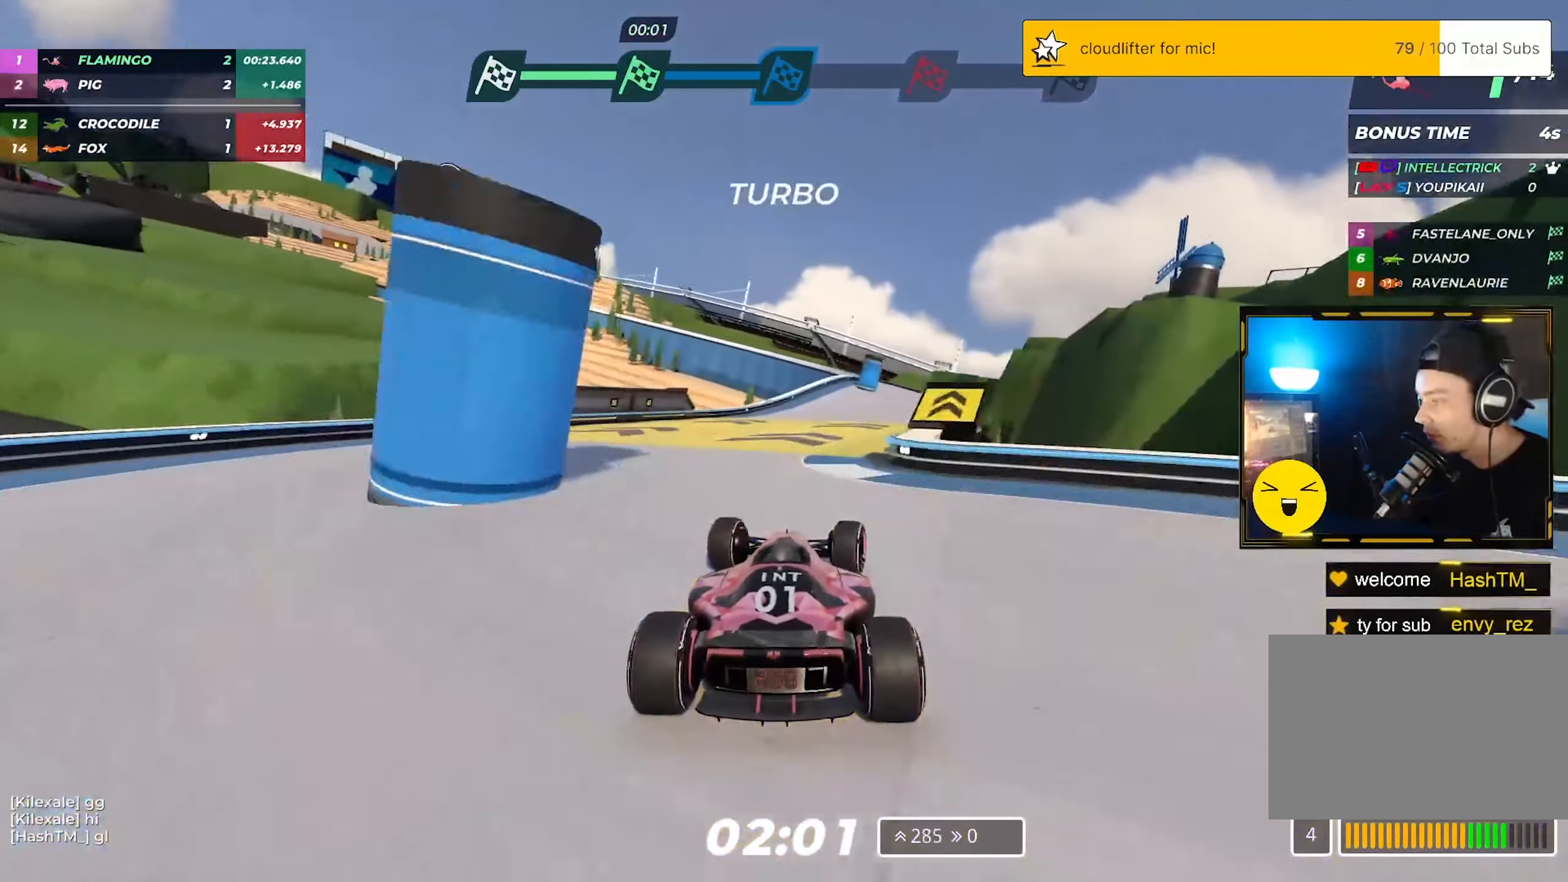
{"keys": ["up"], "events": [[433, "right", "up"]]}
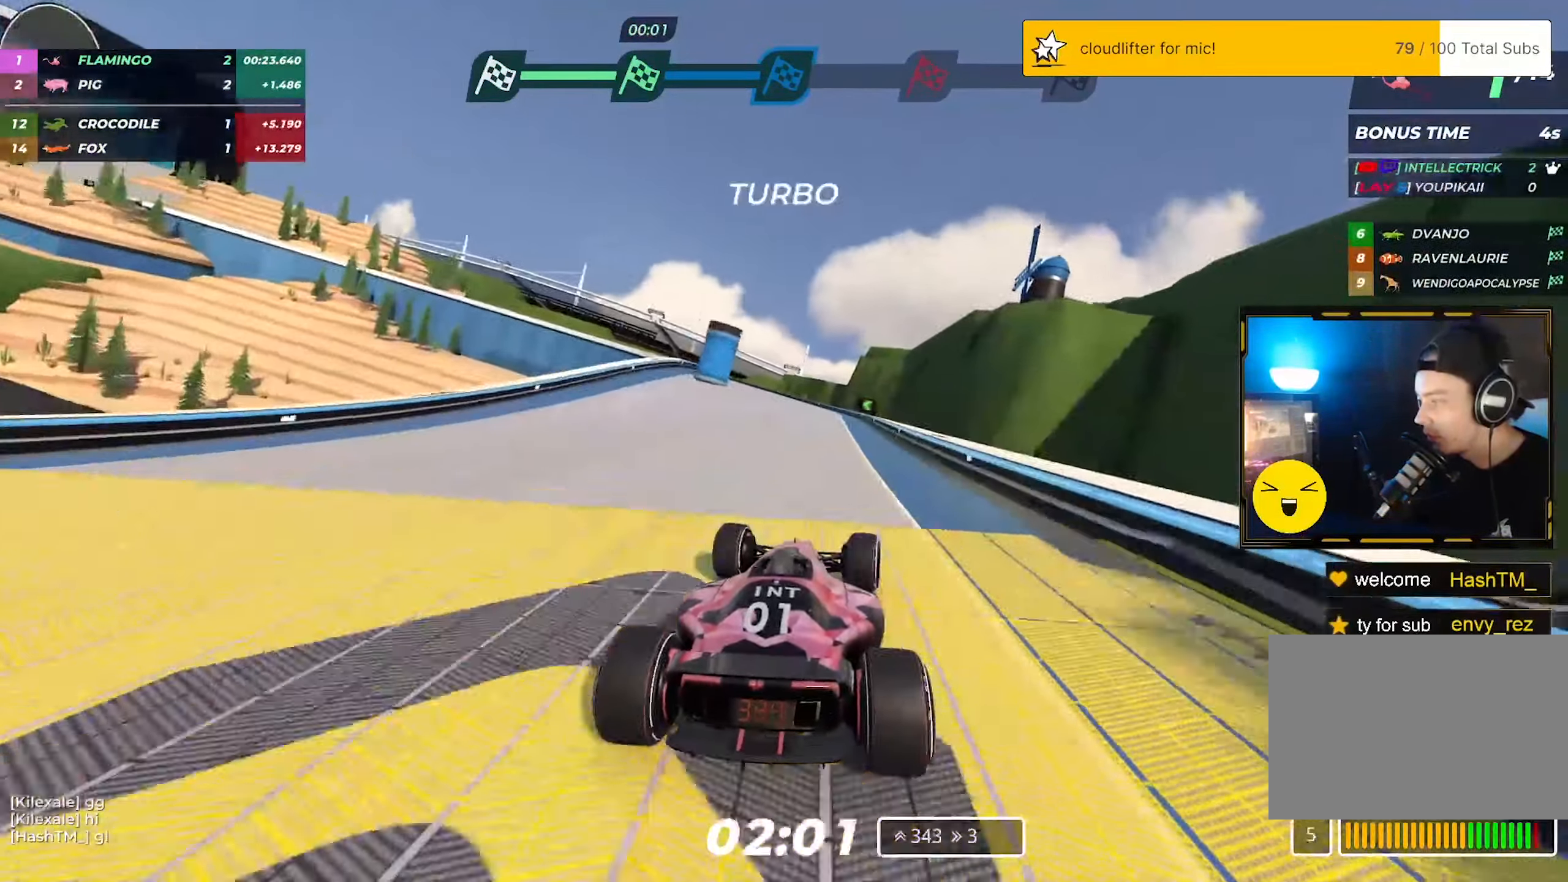
{"keys": ["left", "up"], "events": [[150, "left", "down"]]}
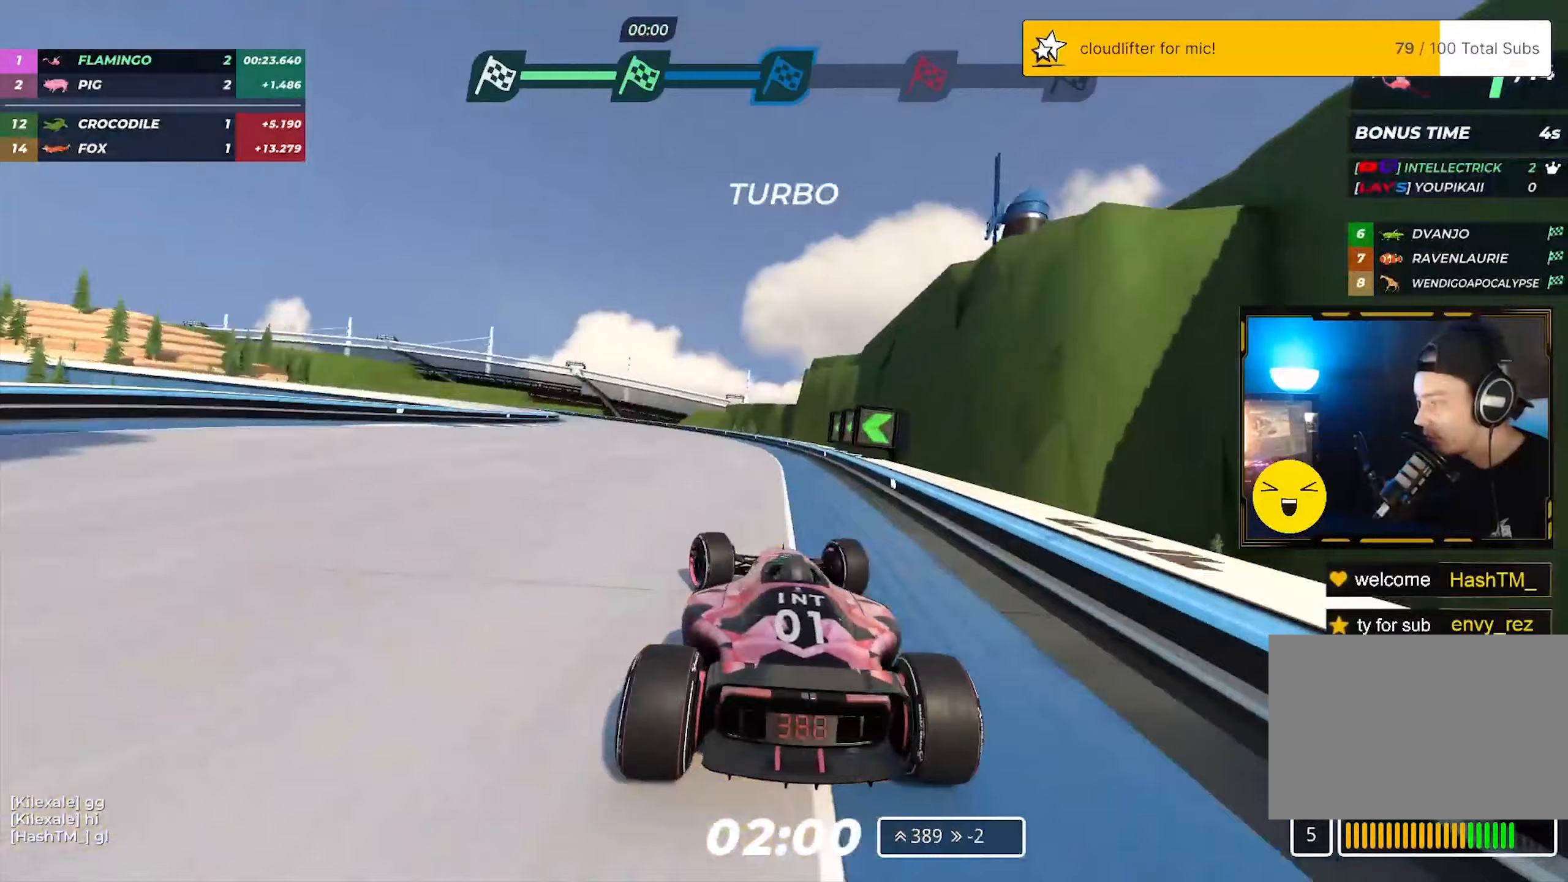
{"keys": ["left", "up"], "events": []}
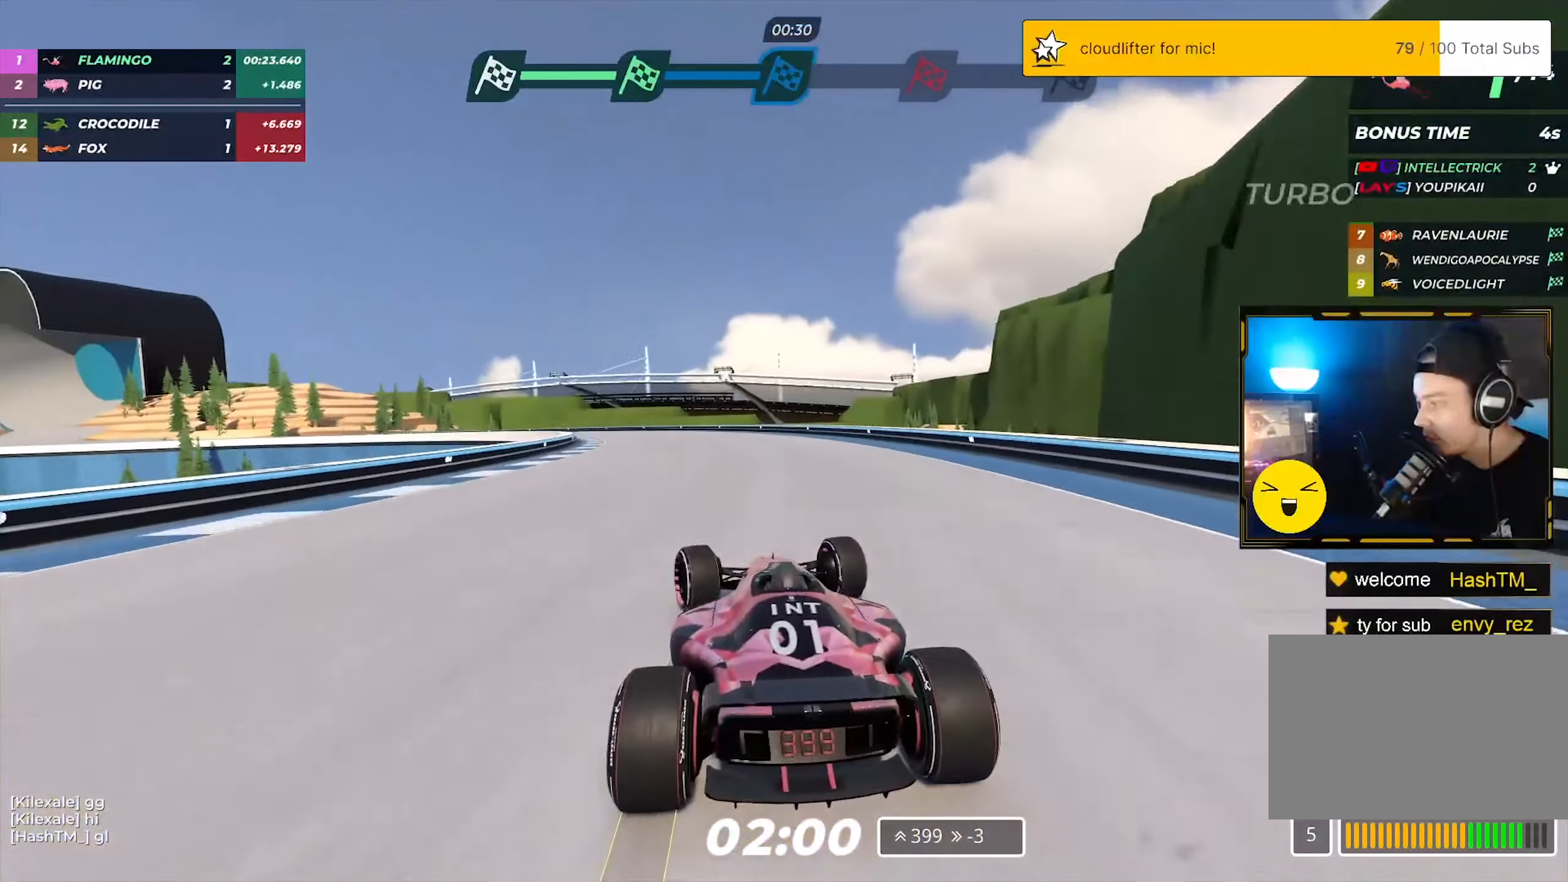
{"keys": ["left", "up"], "events": []}
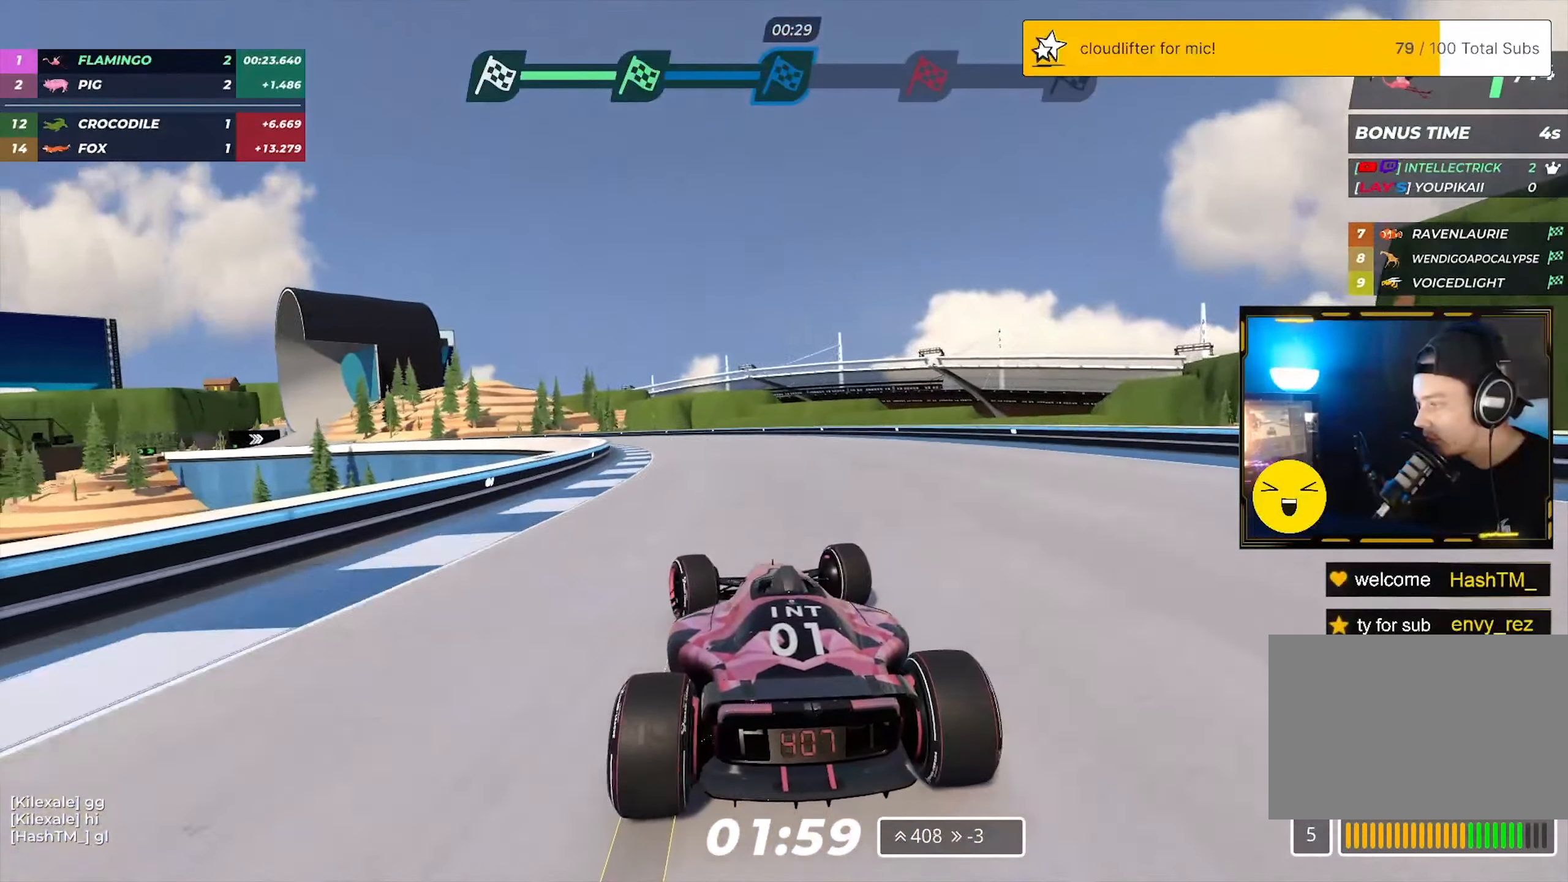
{"keys": ["left", "up"], "events": []}
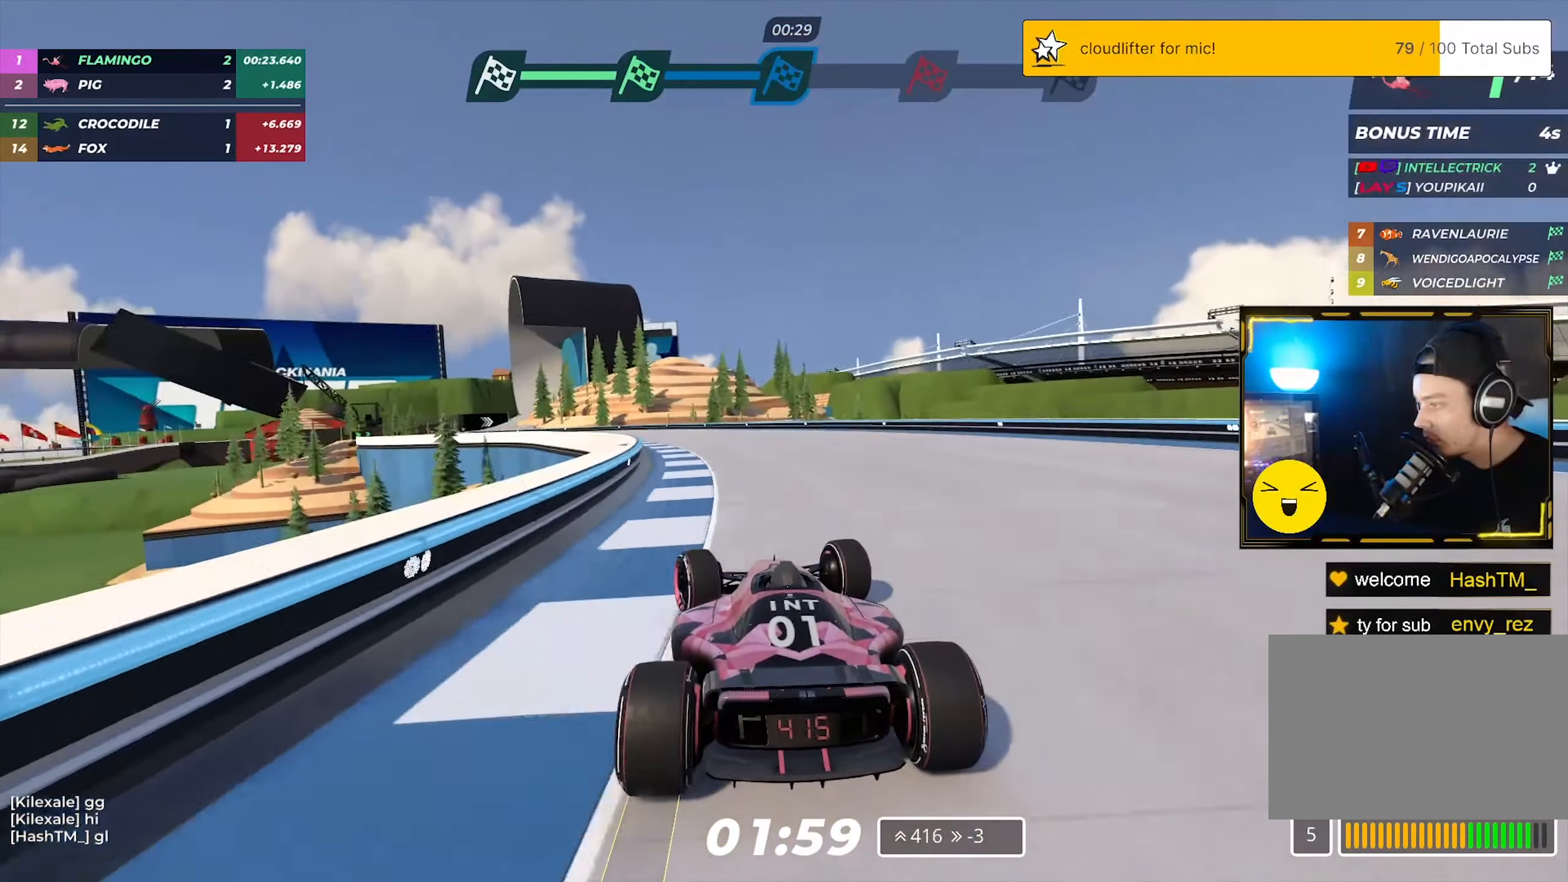
{"keys": ["left", "up"], "events": []}
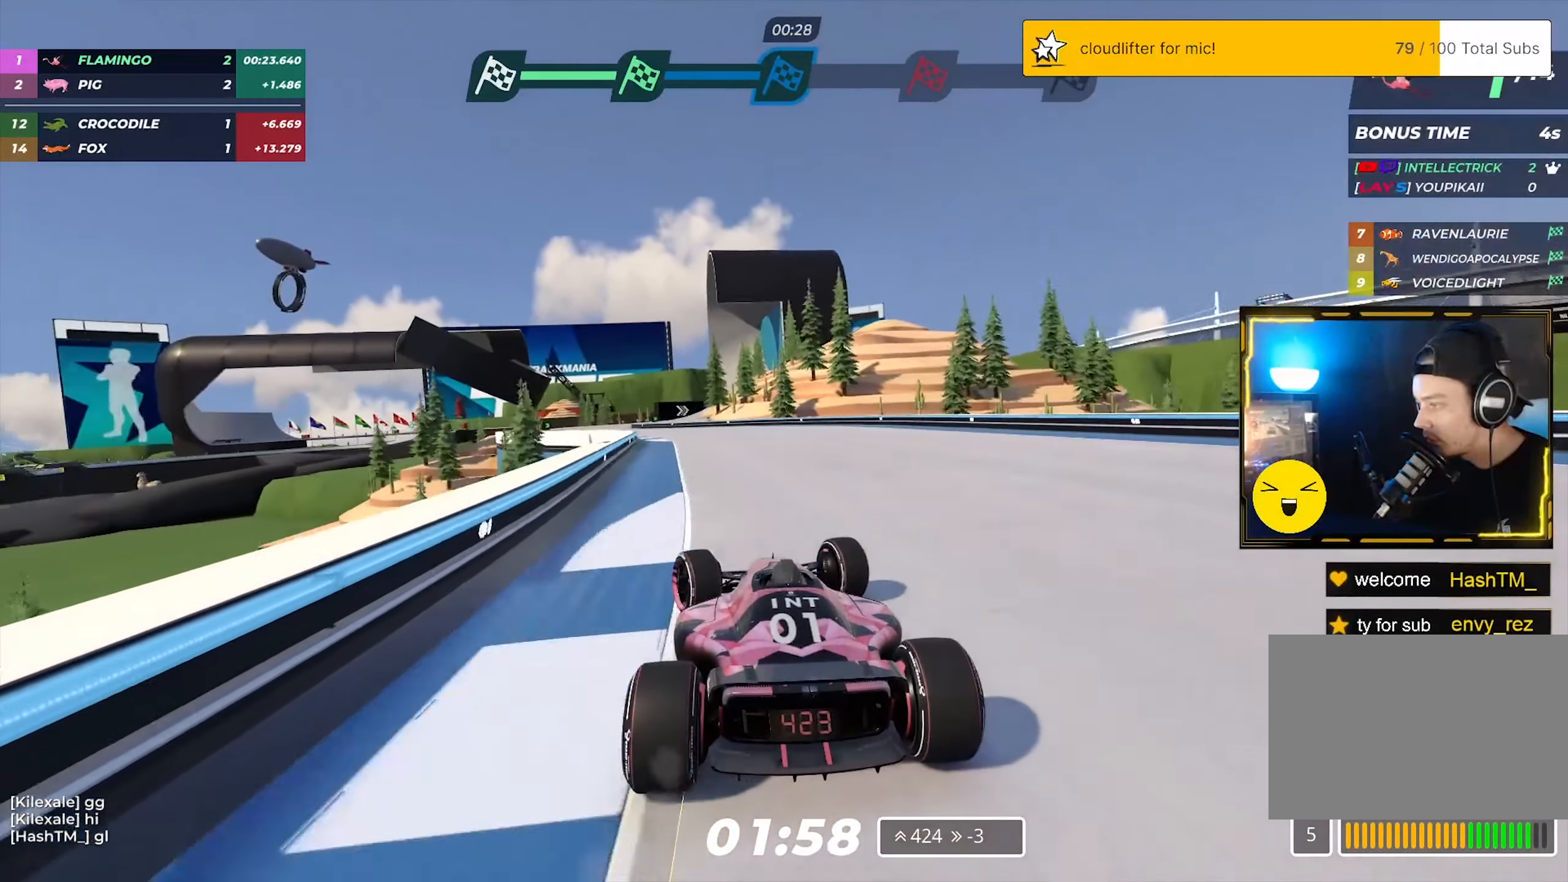
{"keys": ["right", "up"], "events": [[333, "left", "up"], [417, "right", "down"]]}
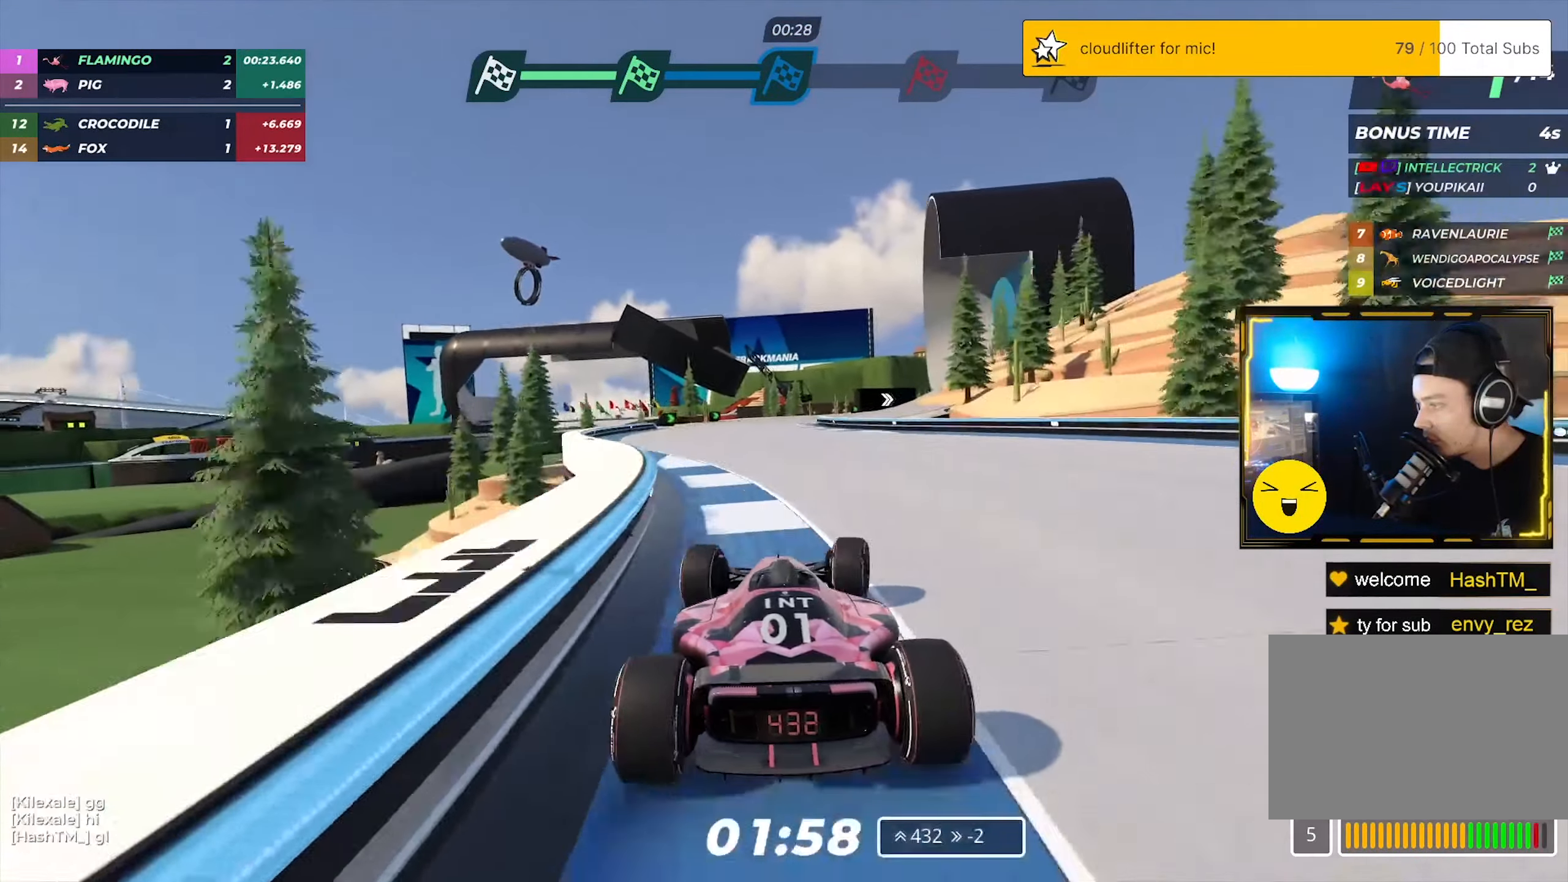
{"keys": ["right", "up"], "events": [[67, "right", "up"], [417, "right", "down"]]}
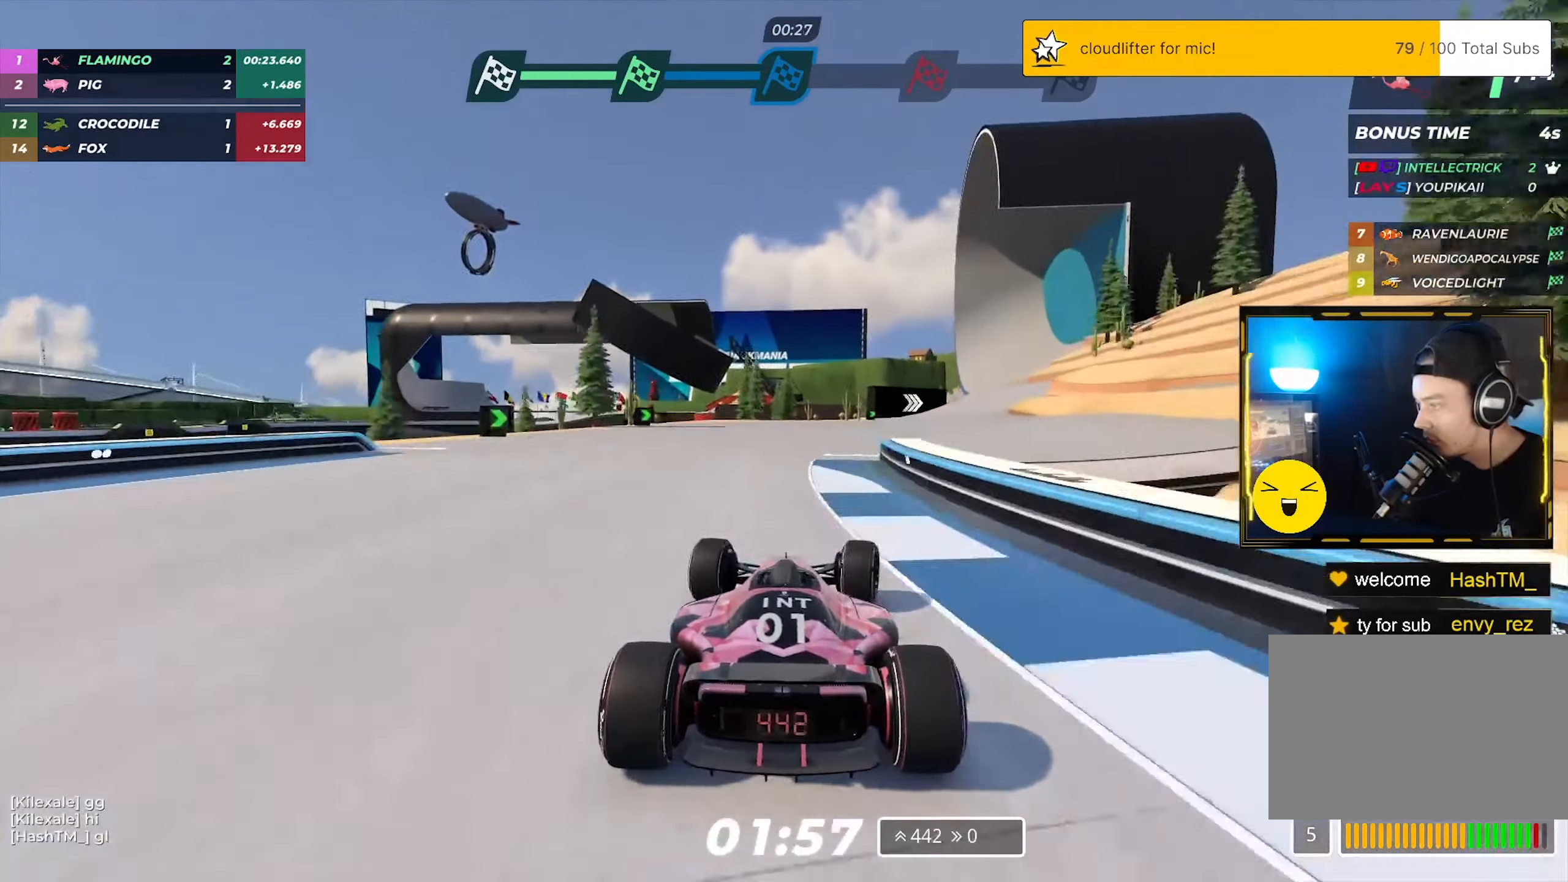
{"keys": ["right", "up"], "events": []}
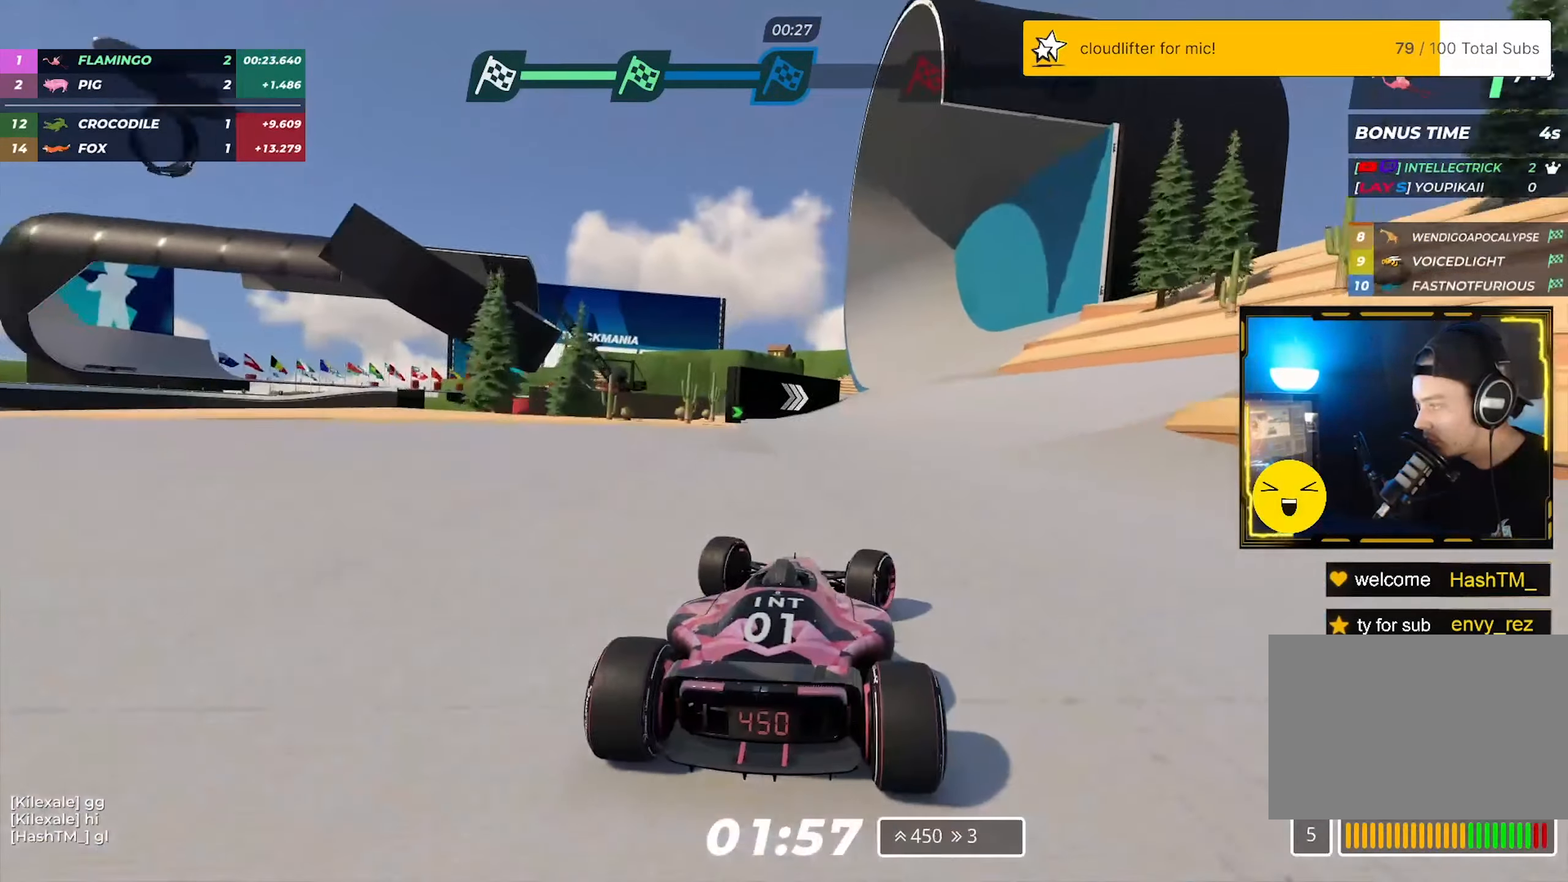
{"keys": ["up"], "events": [[317, "right", "up"]]}